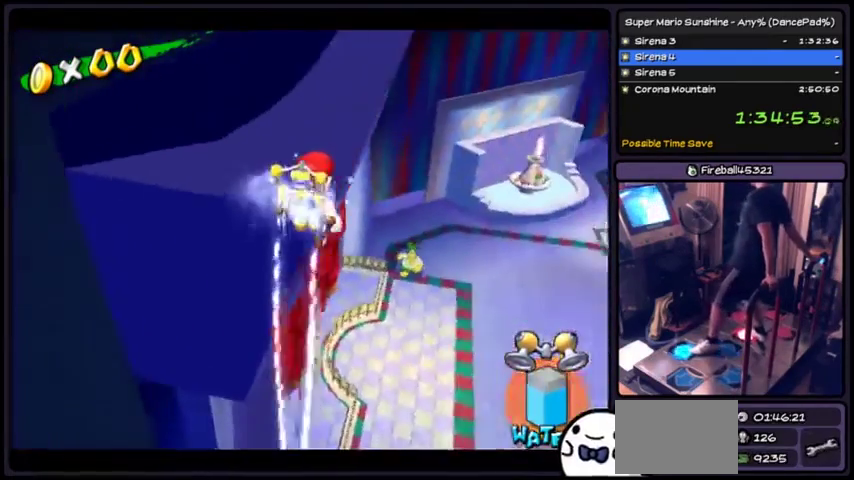
Gameplay with a controller (Xbox layout); each line is a JSON object with the inputs held at the frame after it. "events" lists button and stick changes between this image and that frame as [ms after this image, input, new state], when the widget could be followed in between. Not read: L2 L3 R1 R2 R3.
{"buttons": ["X"], "events": []}
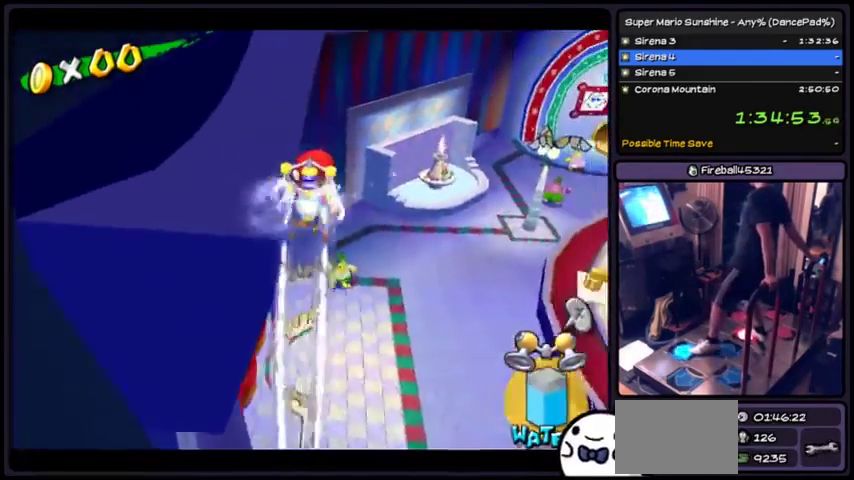
{"buttons": ["X"], "events": []}
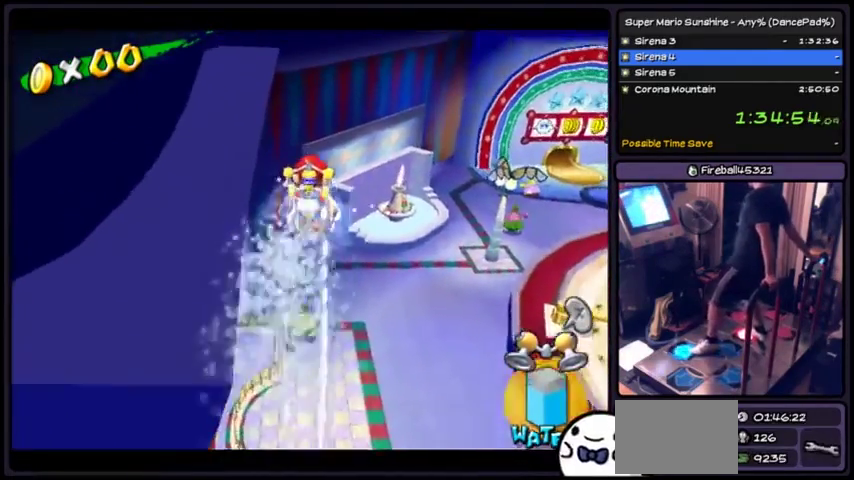
{"buttons": ["X"], "events": []}
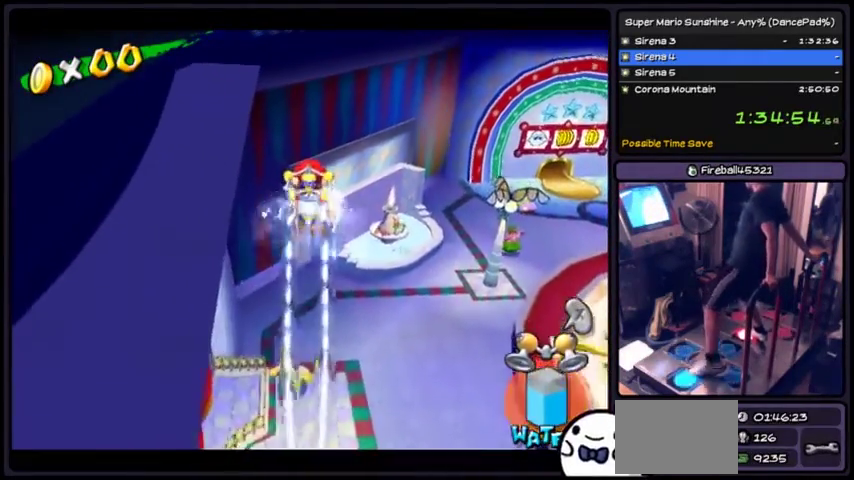
{"buttons": ["X"], "events": []}
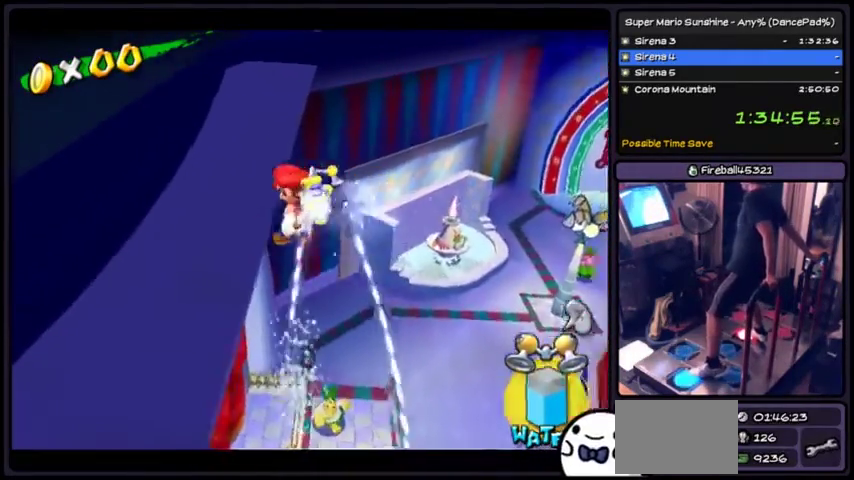
{"buttons": ["X"], "events": []}
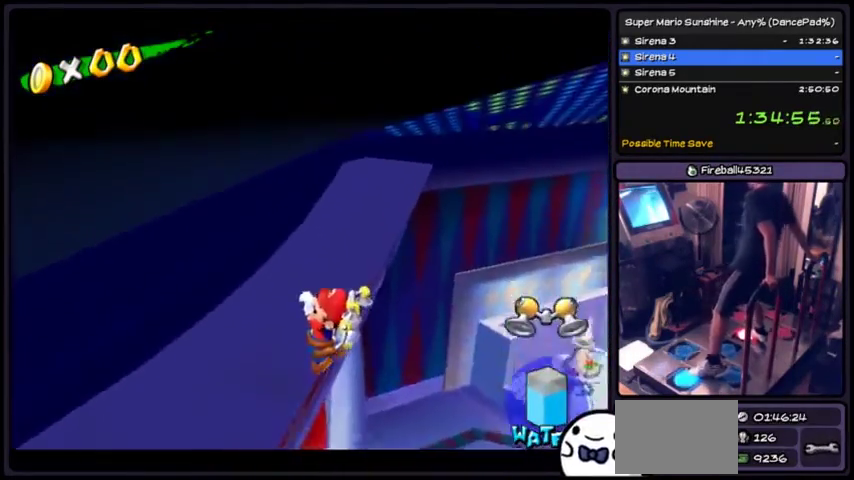
{"buttons": ["A"], "events": [[300, "X", "up"], [467, "A", "down"]]}
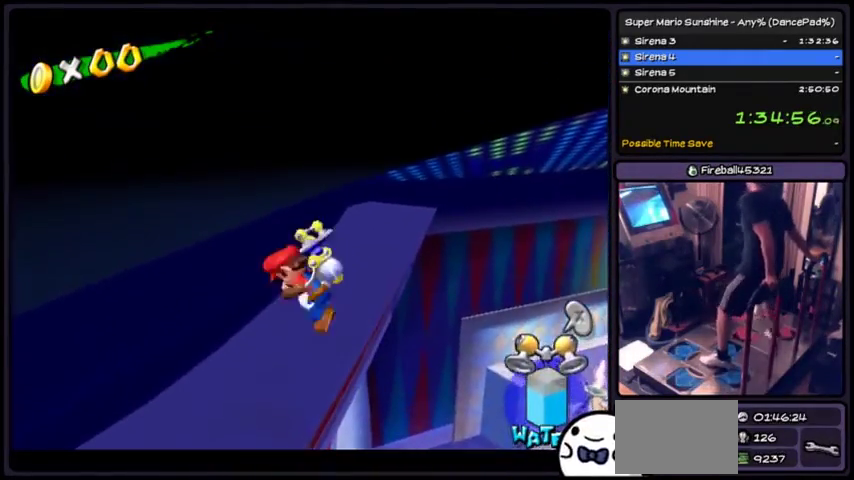
{"buttons": [], "events": [[234, "A", "up"]]}